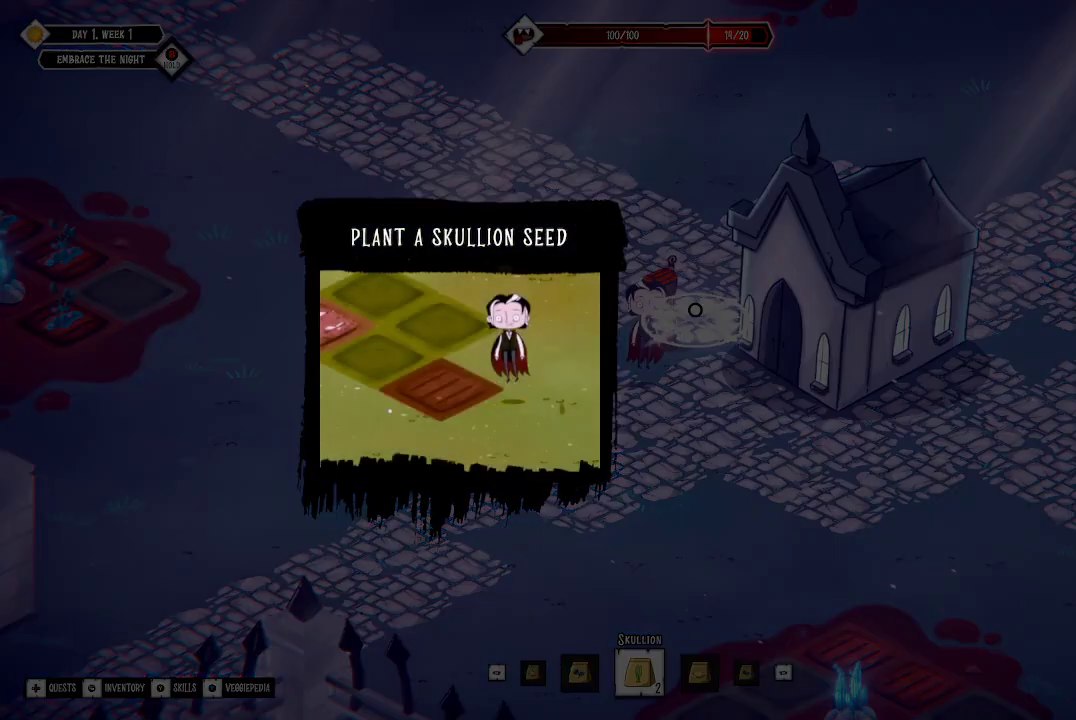
Gameplay with a controller (Xbox layout); each line is a JSON object with the inputs held at the frame after it. "events" lists button and stick changes between this image and that frame as [ms after this image, input, new state], when the widget could be followed in between.
{"buttons": [], "left_stick": "center", "right_stick": "center", "events": [[367, "left_stick", "center"]]}
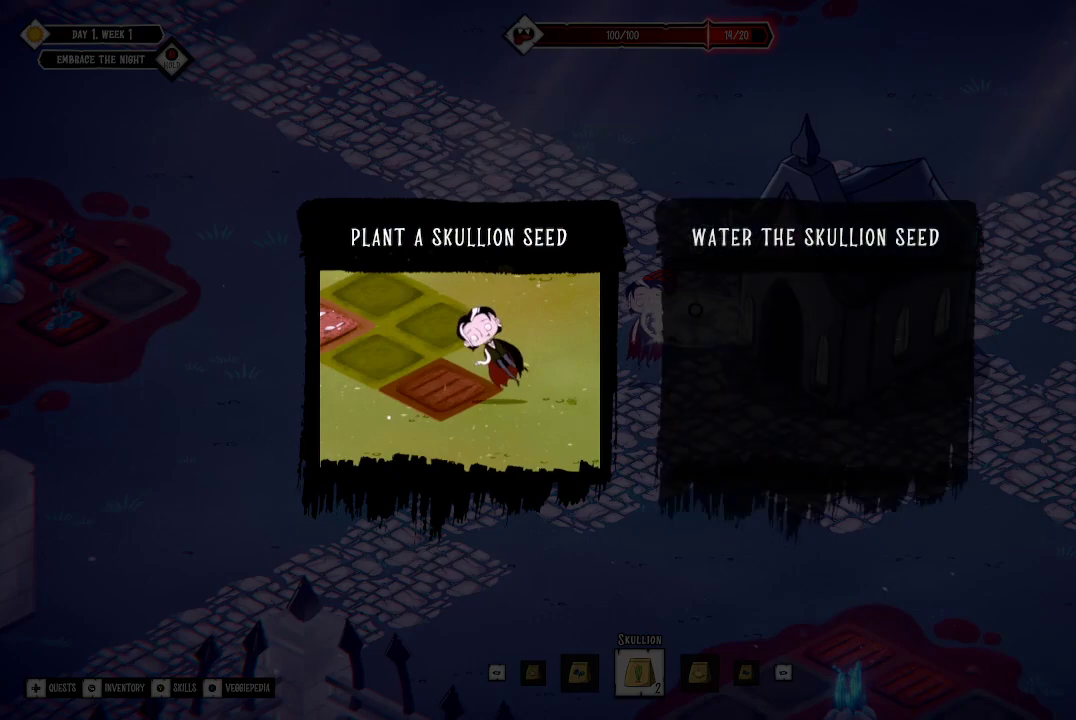
{"buttons": [], "left_stick": "center", "right_stick": "center", "events": []}
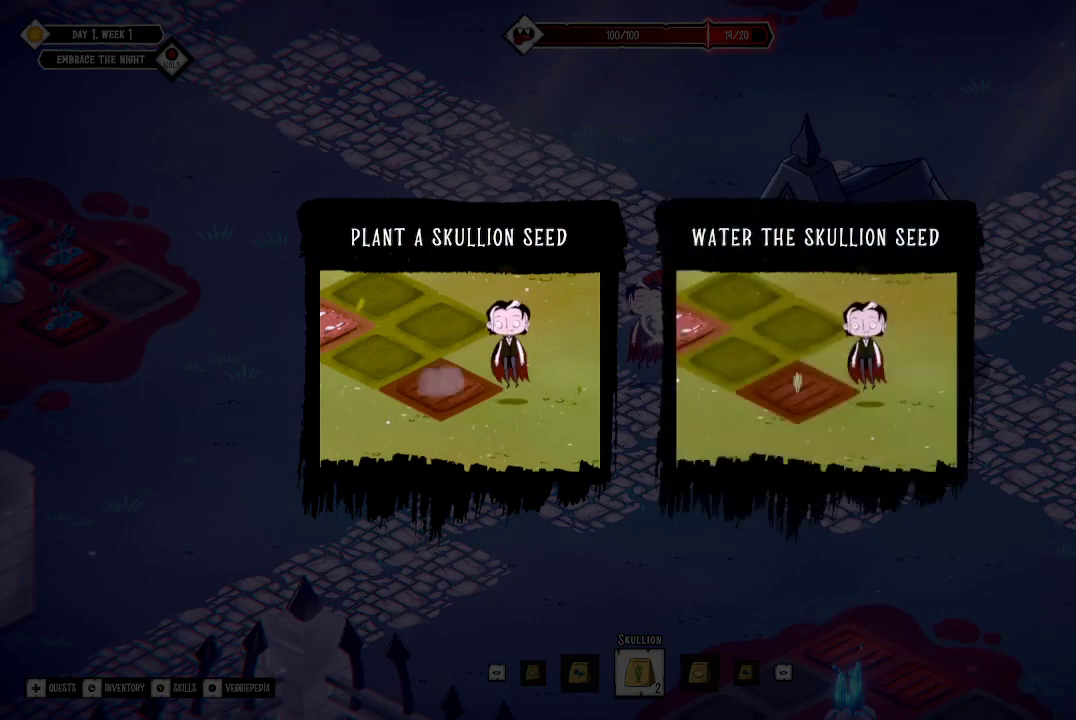
{"buttons": [], "left_stick": "center", "right_stick": "center", "events": []}
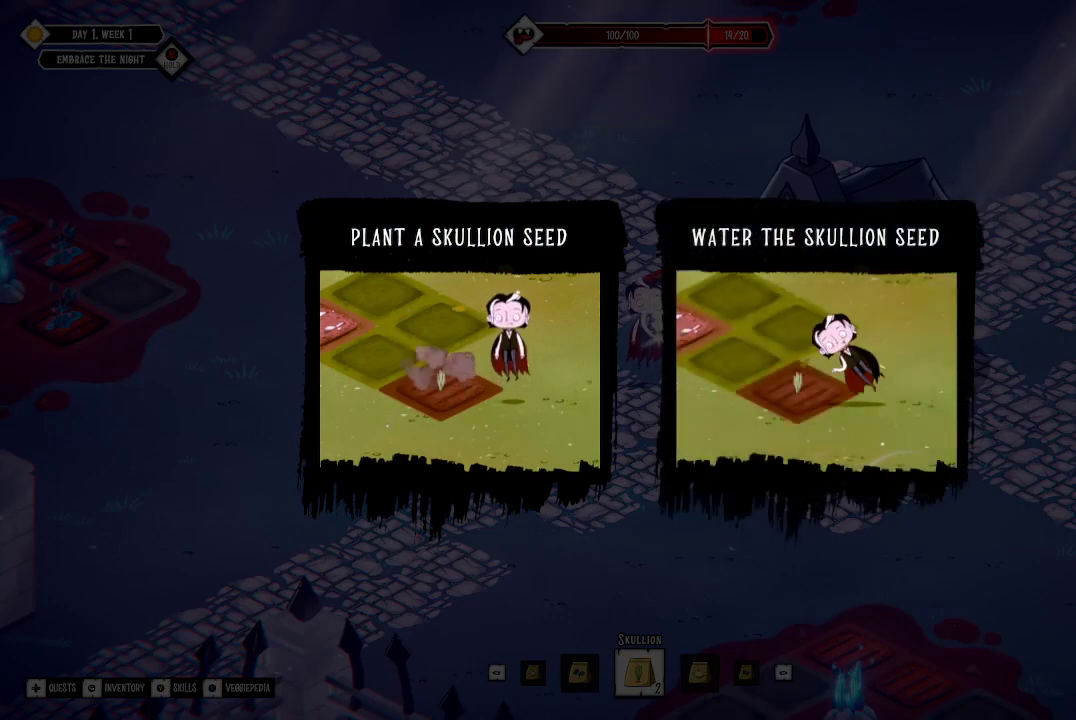
{"buttons": [], "left_stick": "center", "right_stick": "center", "events": []}
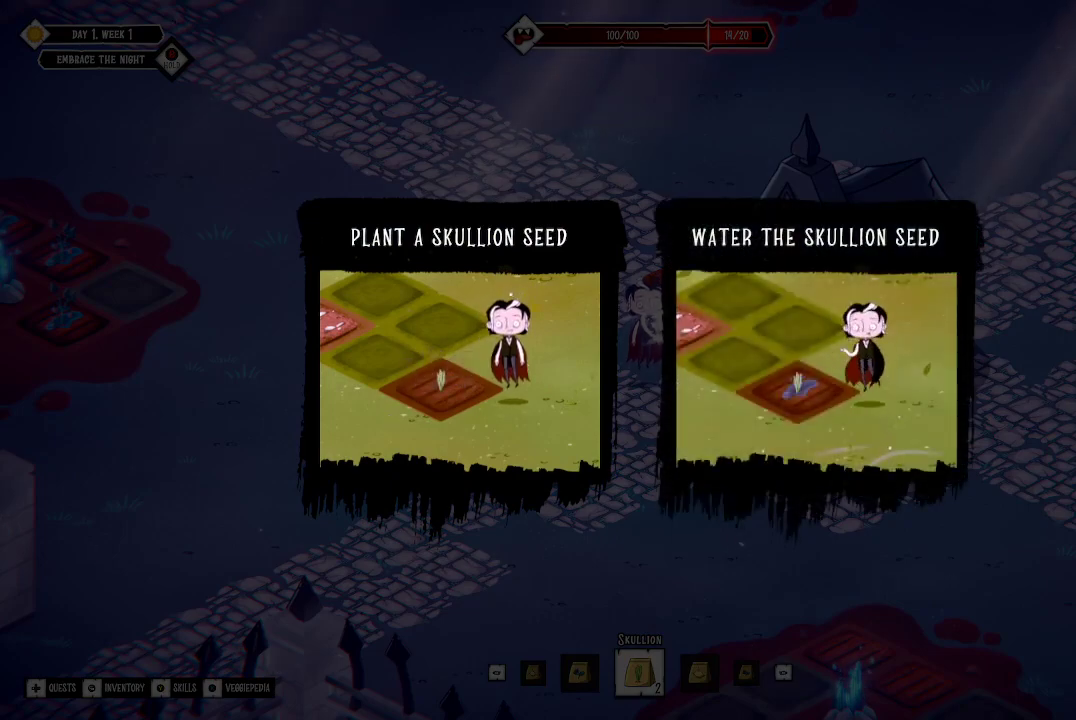
{"buttons": [], "left_stick": "center", "right_stick": "center", "events": []}
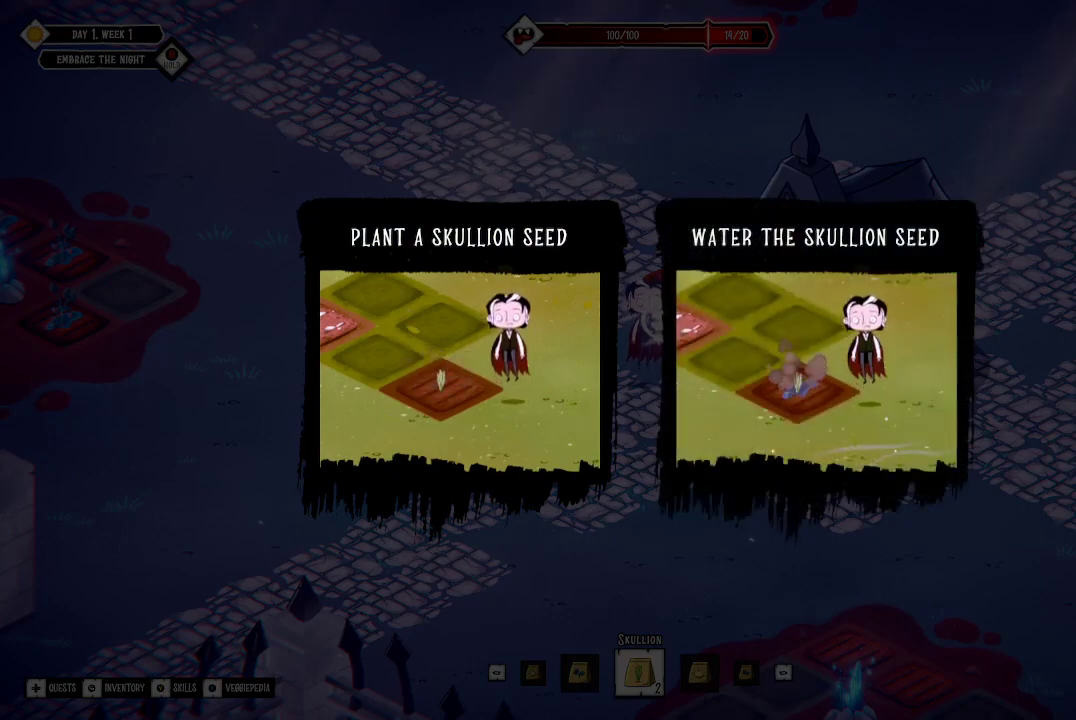
{"buttons": [], "left_stick": "center", "right_stick": "center", "events": []}
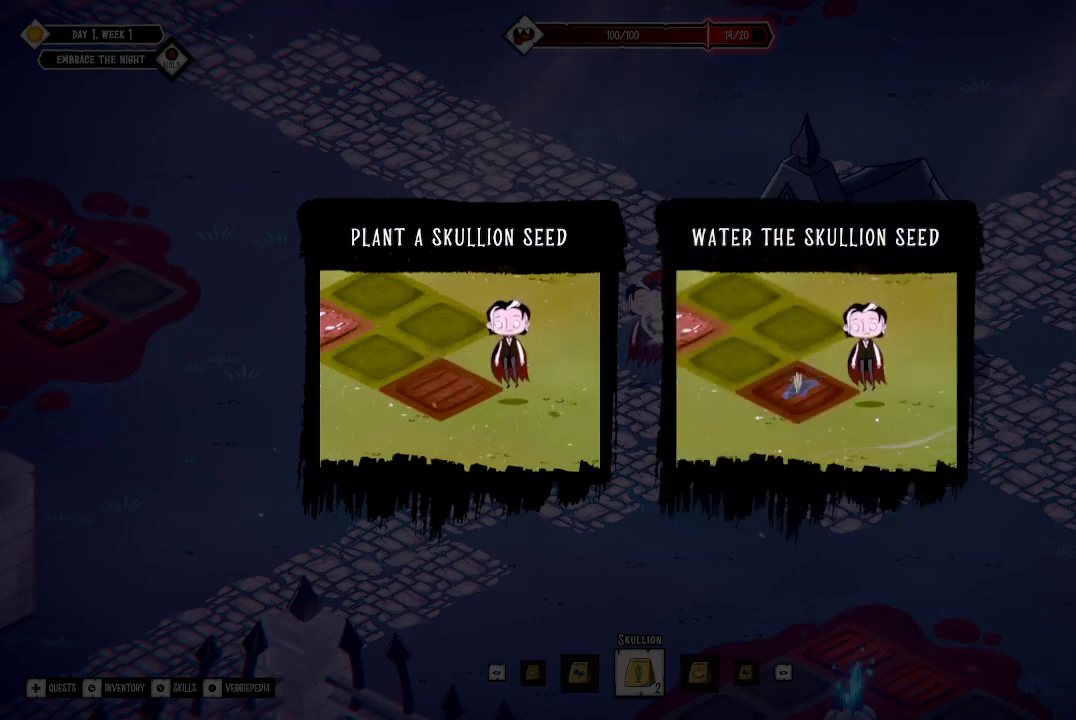
{"buttons": [], "left_stick": "center", "right_stick": "center", "events": [[300, "A", "down"], [367, "A", "up"]]}
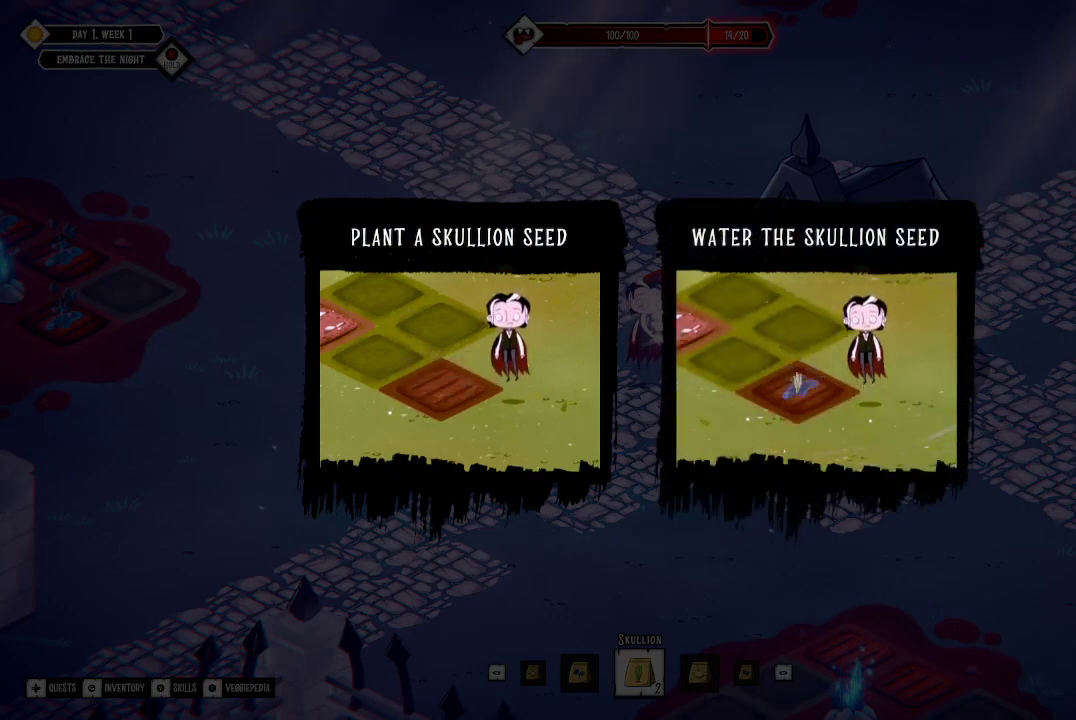
{"buttons": [], "left_stick": "center", "right_stick": "center", "events": []}
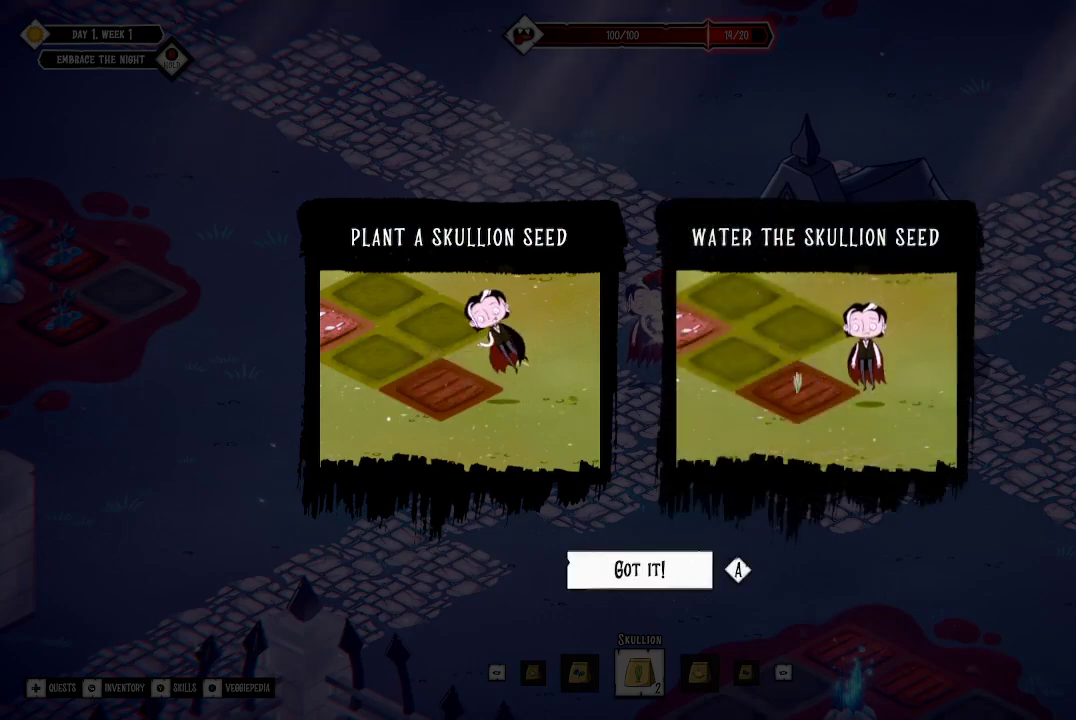
{"buttons": [], "left_stick": "center", "right_stick": "center", "events": [[200, "A", "down"], [267, "A", "up"]]}
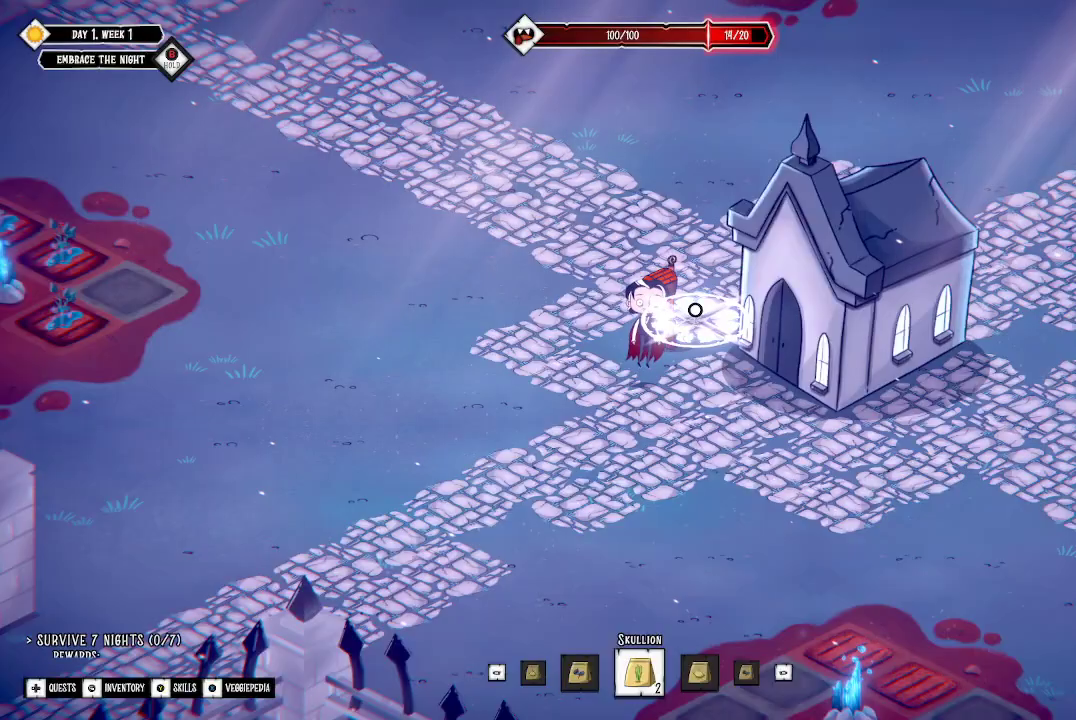
{"buttons": [], "left_stick": "left", "right_stick": "center", "events": [[67, "left_stick", "down-left"], [267, "left_stick", "left"]]}
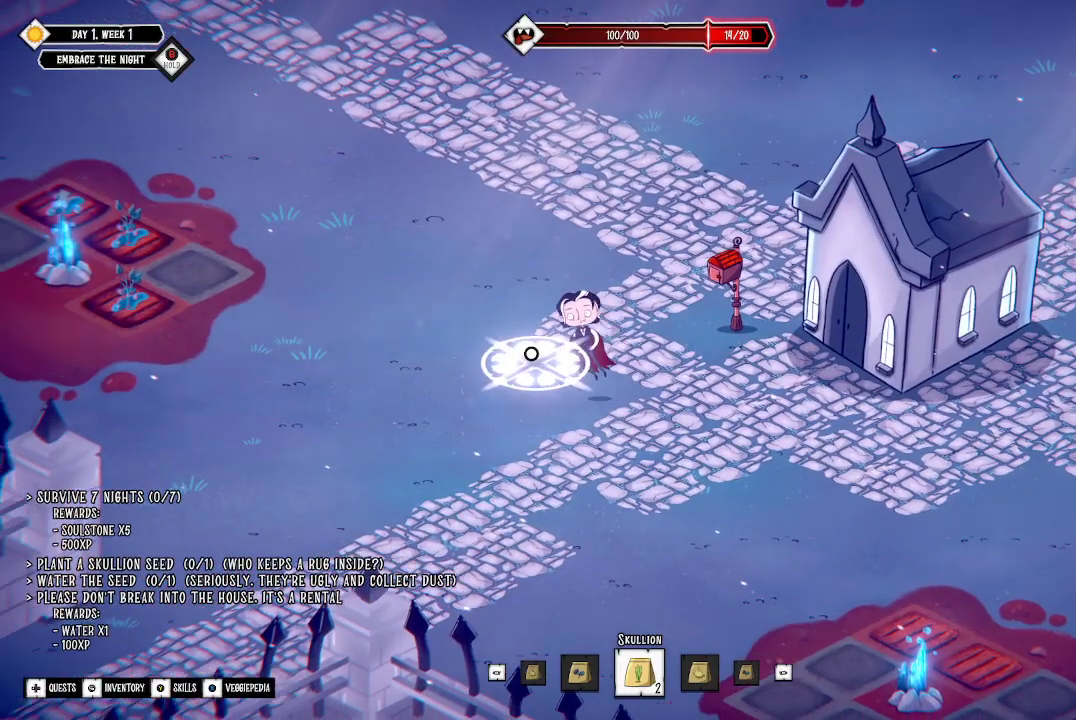
{"buttons": [], "left_stick": "up-left", "right_stick": "center", "events": [[367, "left_stick", "up-left"]]}
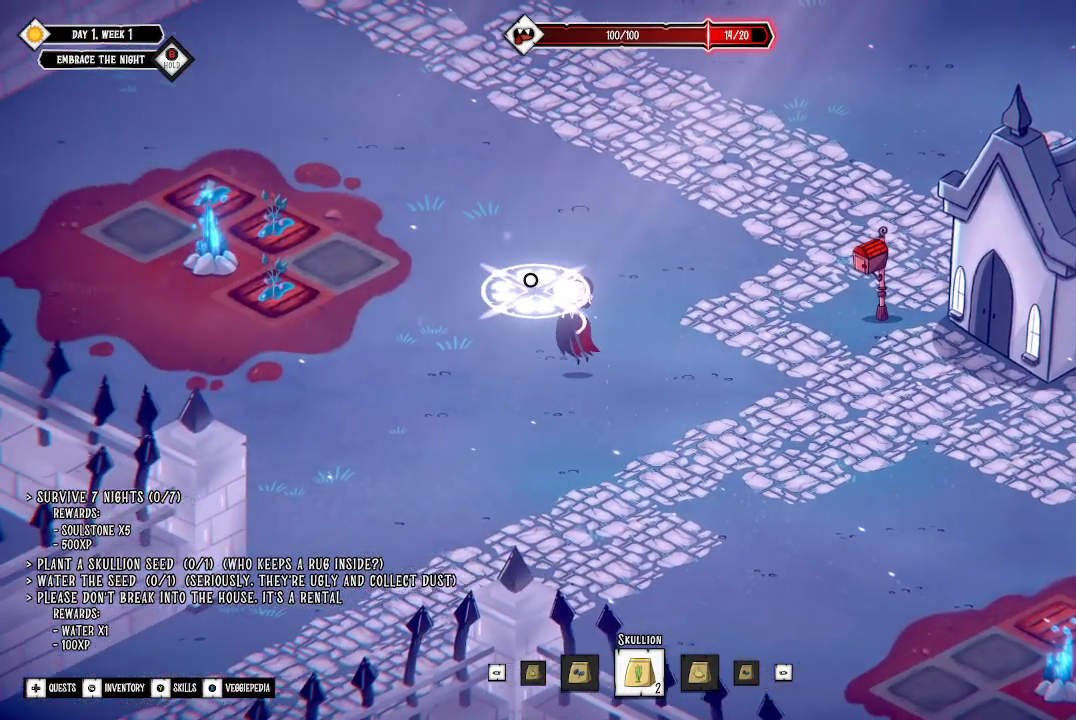
{"buttons": [], "left_stick": "center", "right_stick": "center", "events": [[300, "left_stick", "center"]]}
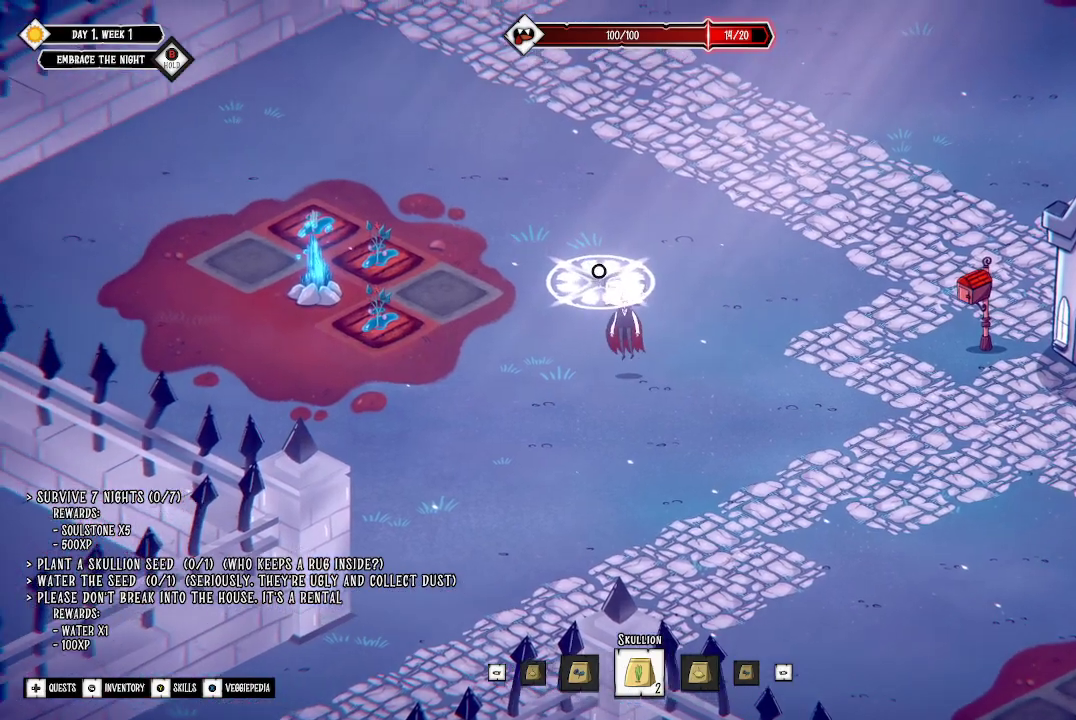
{"buttons": [], "left_stick": "center", "right_stick": "center", "events": []}
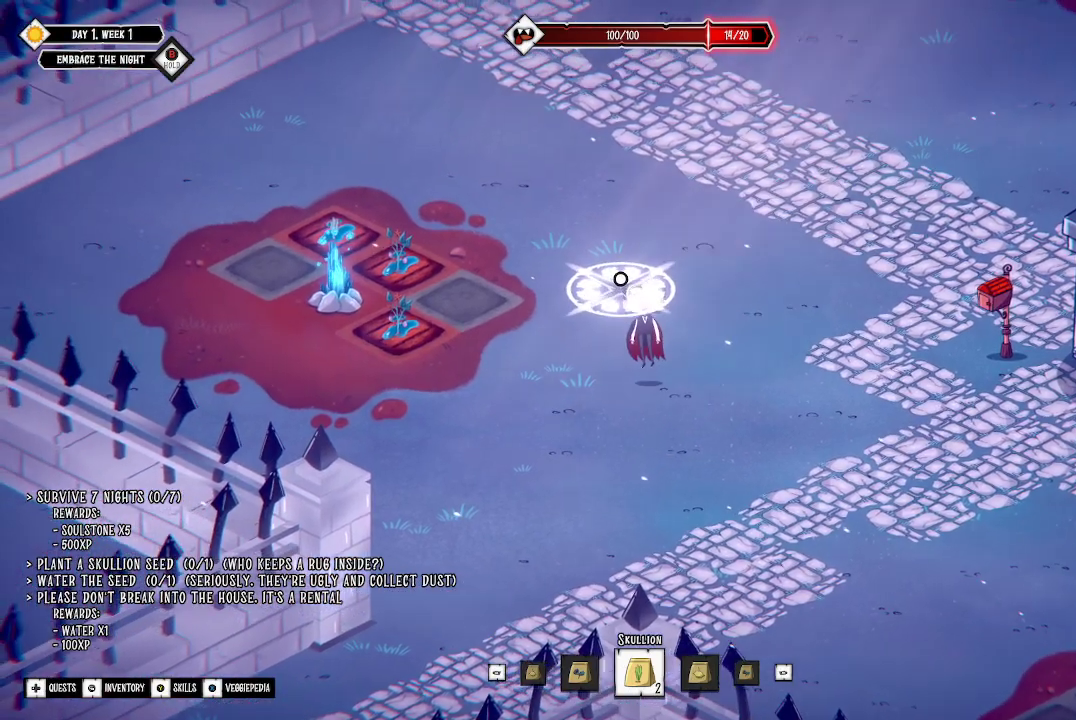
{"buttons": [], "left_stick": "center", "right_stick": "center", "events": []}
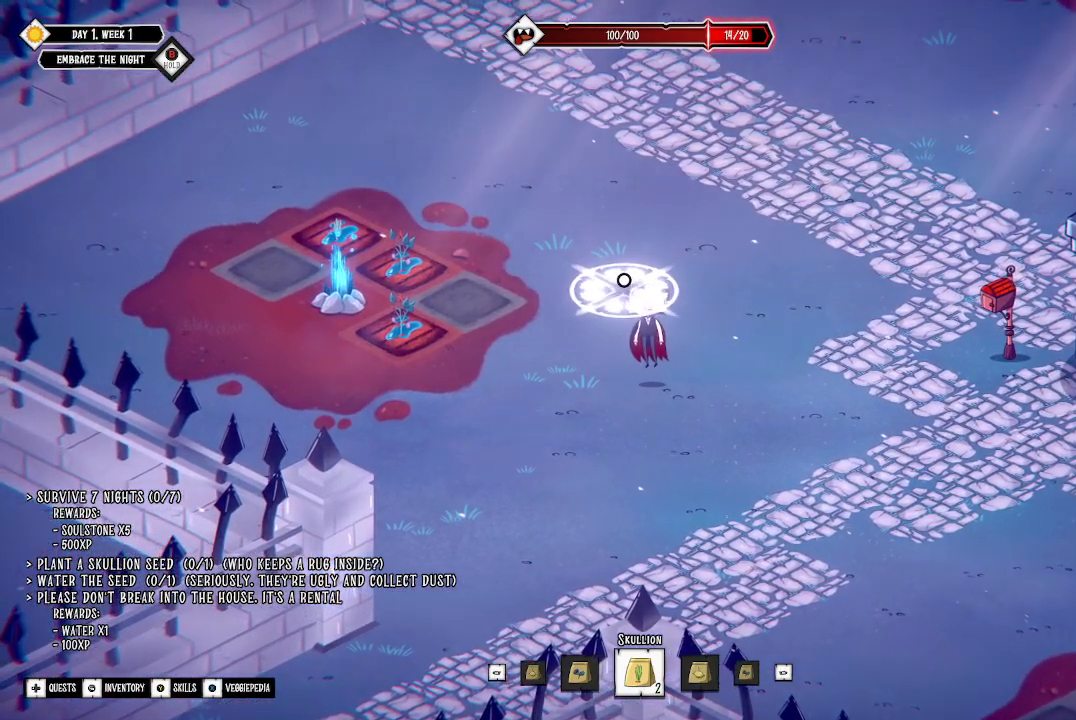
{"buttons": [], "left_stick": "down", "right_stick": "center", "events": [[500, "left_stick", "down"]]}
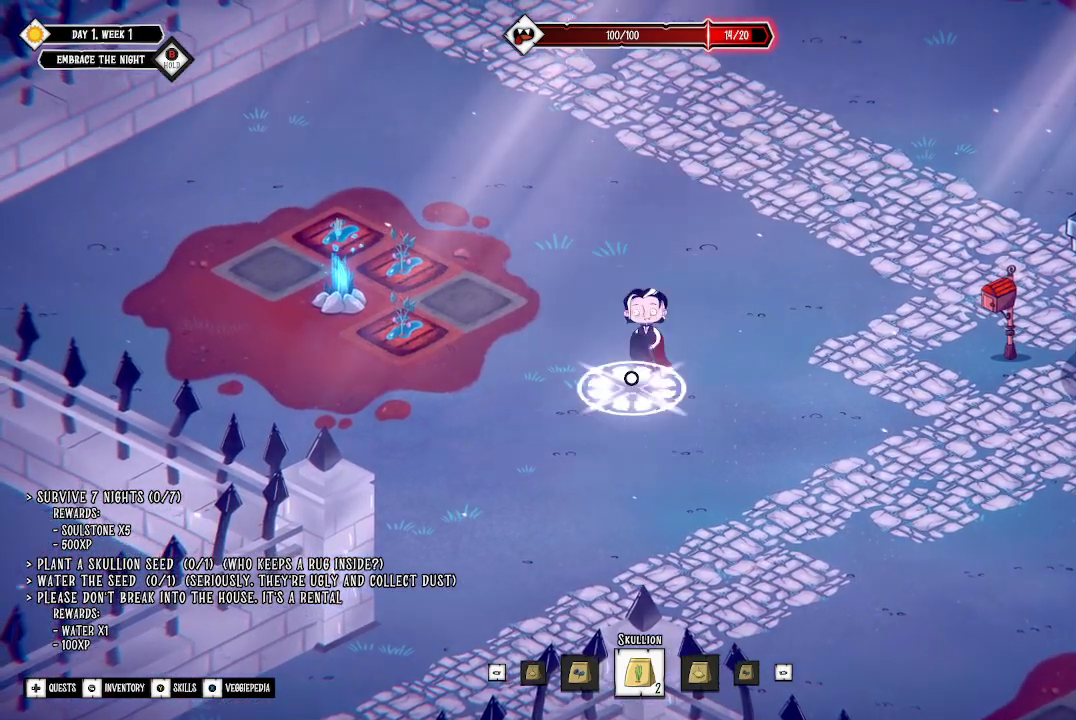
{"buttons": [], "left_stick": "down-right", "right_stick": "center", "events": [[400, "left_stick", "down-right"]]}
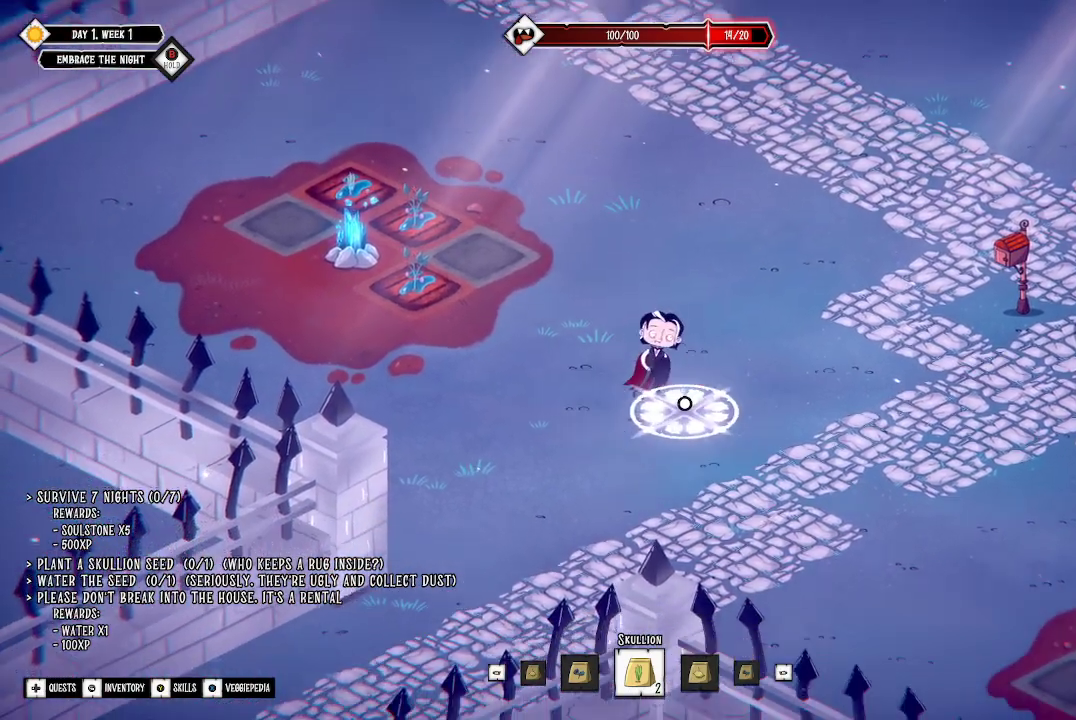
{"buttons": [], "left_stick": "center", "right_stick": "center", "events": [[467, "left_stick", "center"]]}
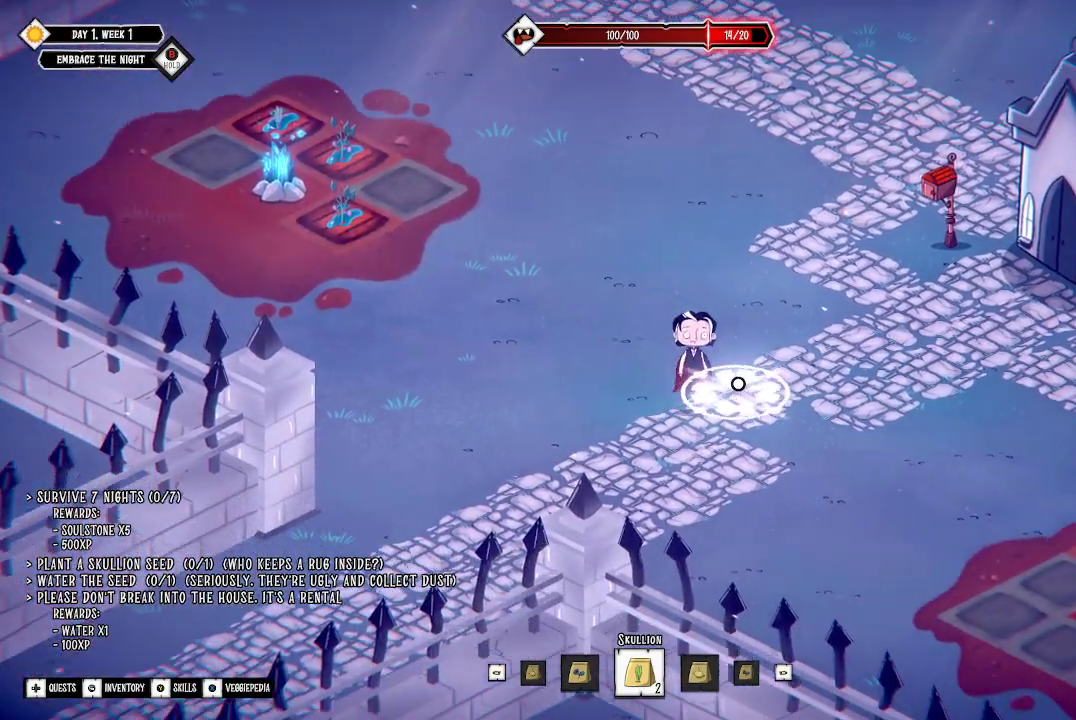
{"buttons": [], "left_stick": "center", "right_stick": "center", "events": []}
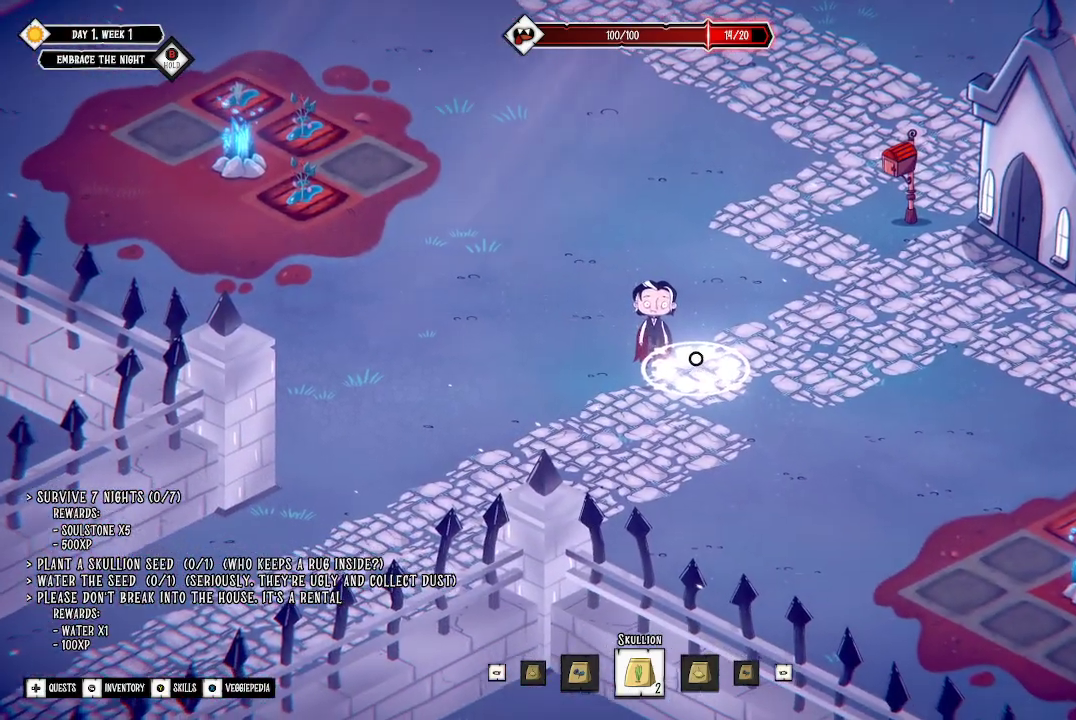
{"buttons": [], "left_stick": "center", "right_stick": "center", "events": []}
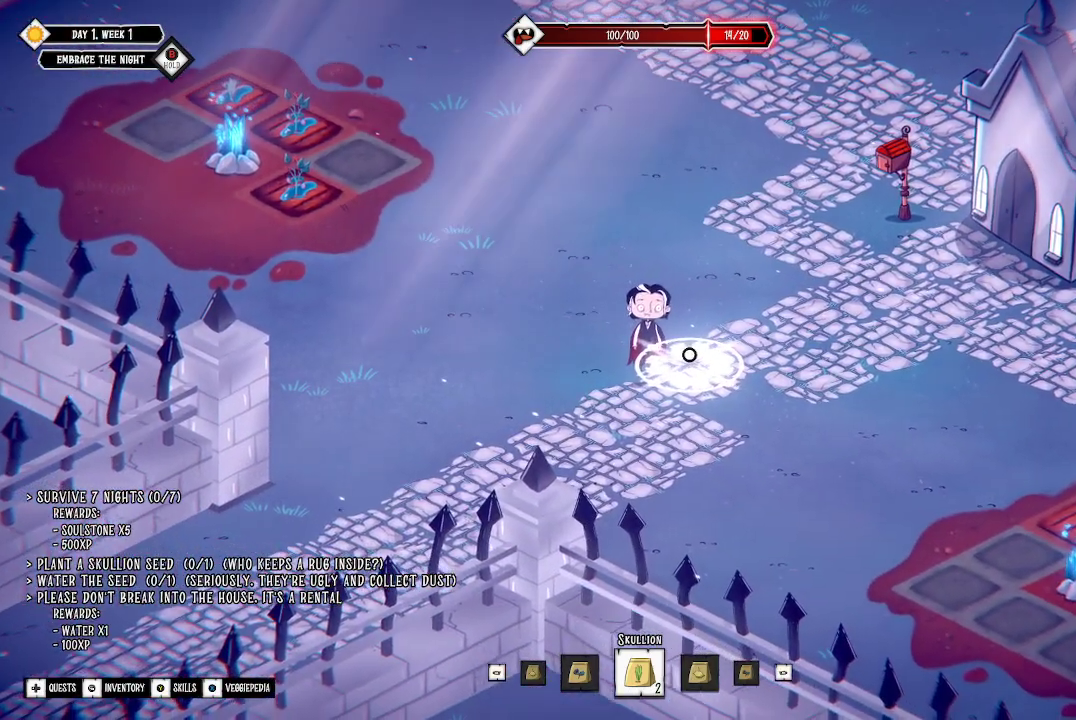
{"buttons": [], "left_stick": "center", "right_stick": "center", "events": []}
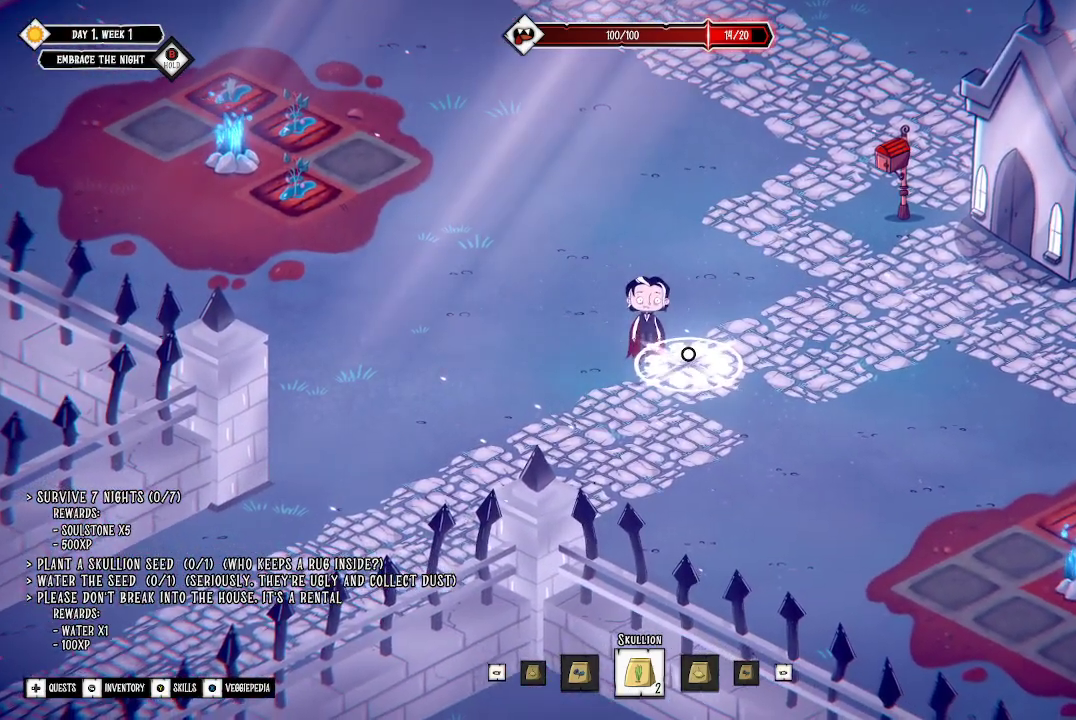
{"buttons": [], "left_stick": "down-left", "right_stick": "center", "events": [[233, "left_stick", "down-left"]]}
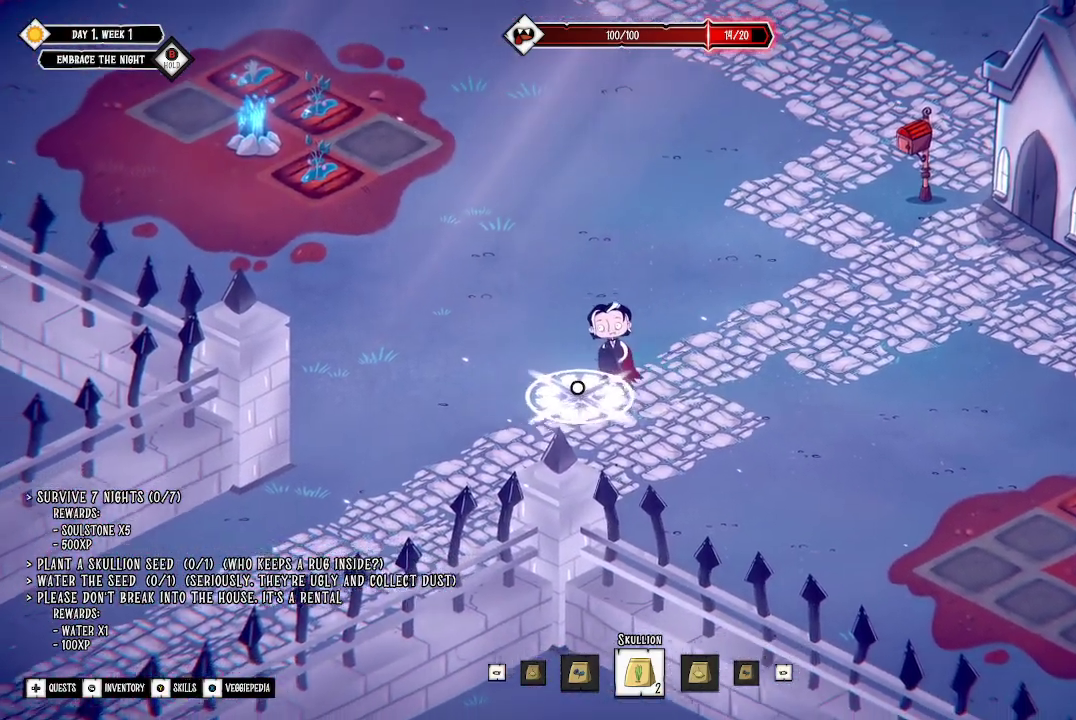
{"buttons": [], "left_stick": "down-left", "right_stick": "center", "events": []}
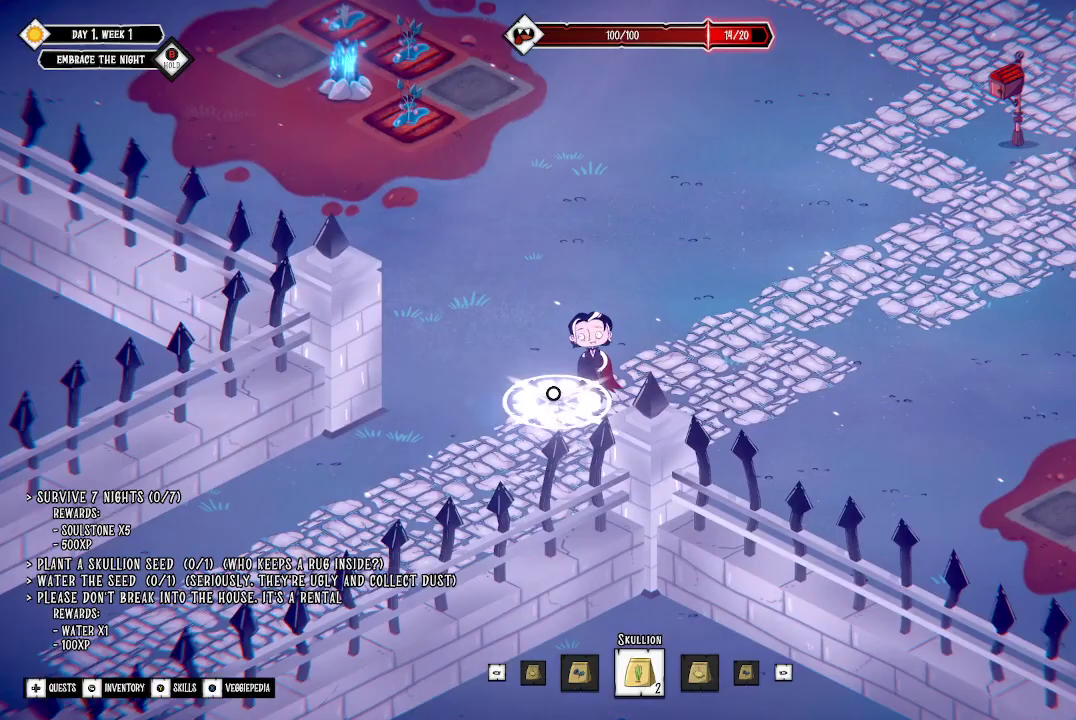
{"buttons": ["L3"], "left_stick": "down-left", "right_stick": "center", "events": [[400, "L3", "down"]]}
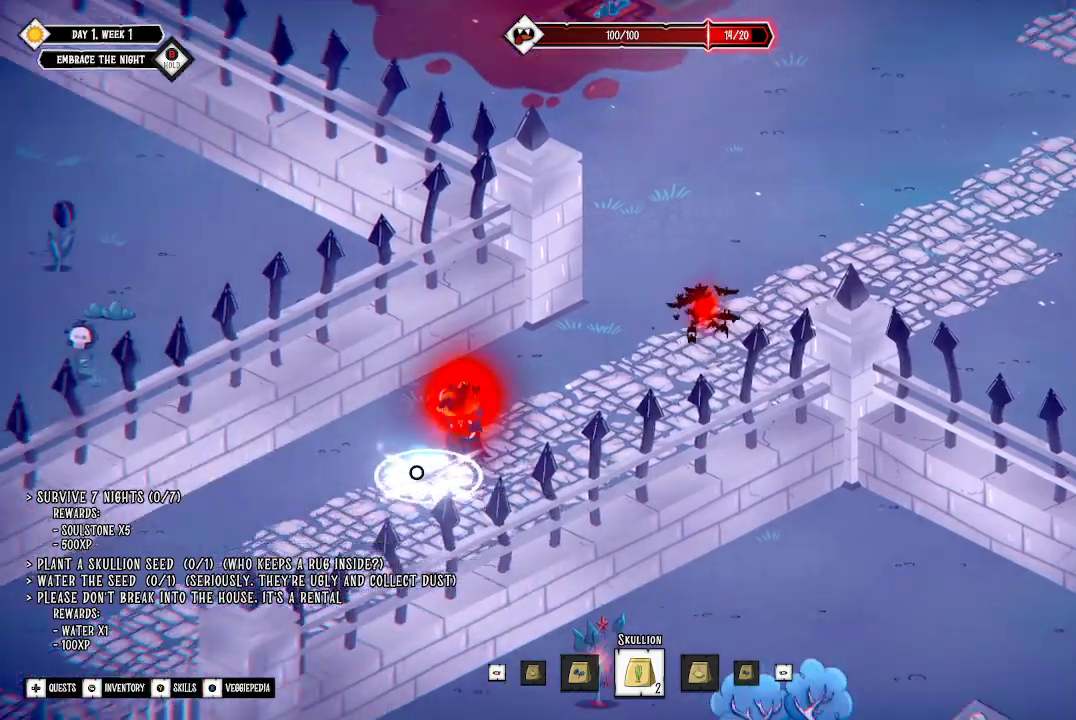
{"buttons": [], "left_stick": "down-left", "right_stick": "center", "events": [[100, "L3", "up"]]}
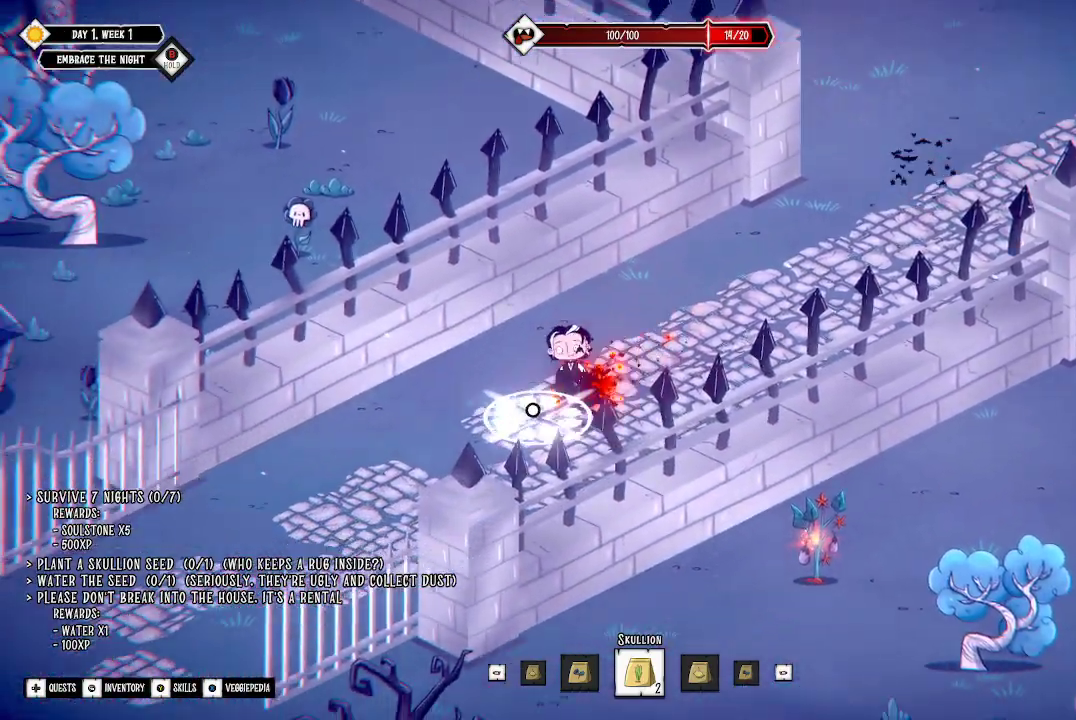
{"buttons": [], "left_stick": "down-left", "right_stick": "center", "events": []}
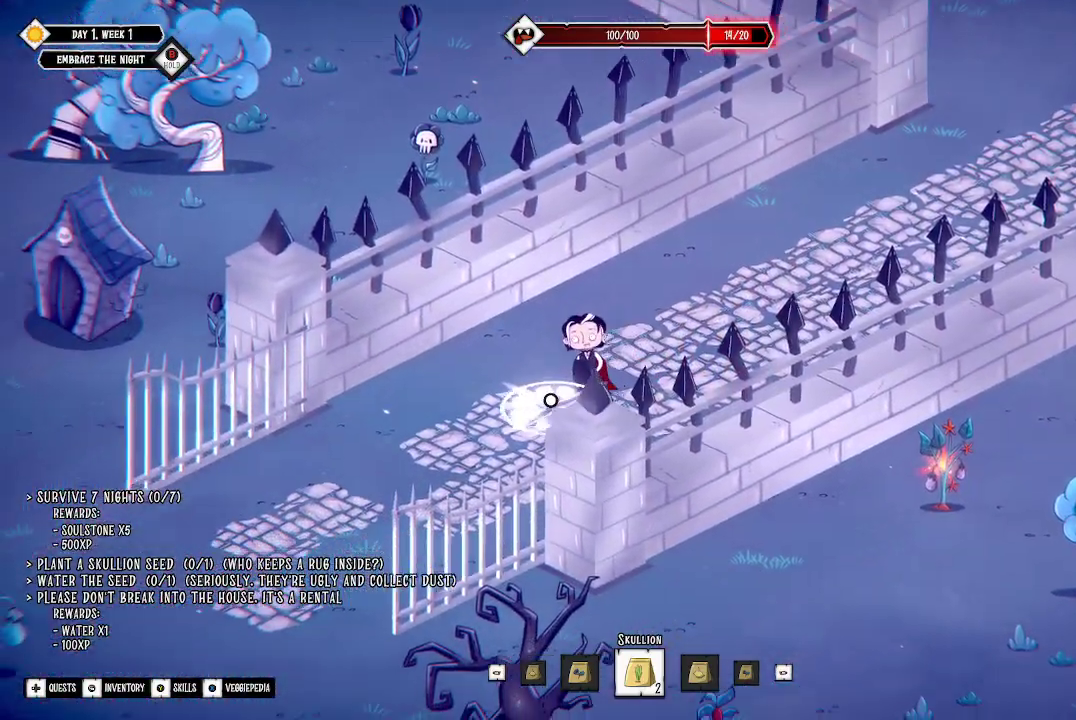
{"buttons": [], "left_stick": "down-left", "right_stick": "center", "events": []}
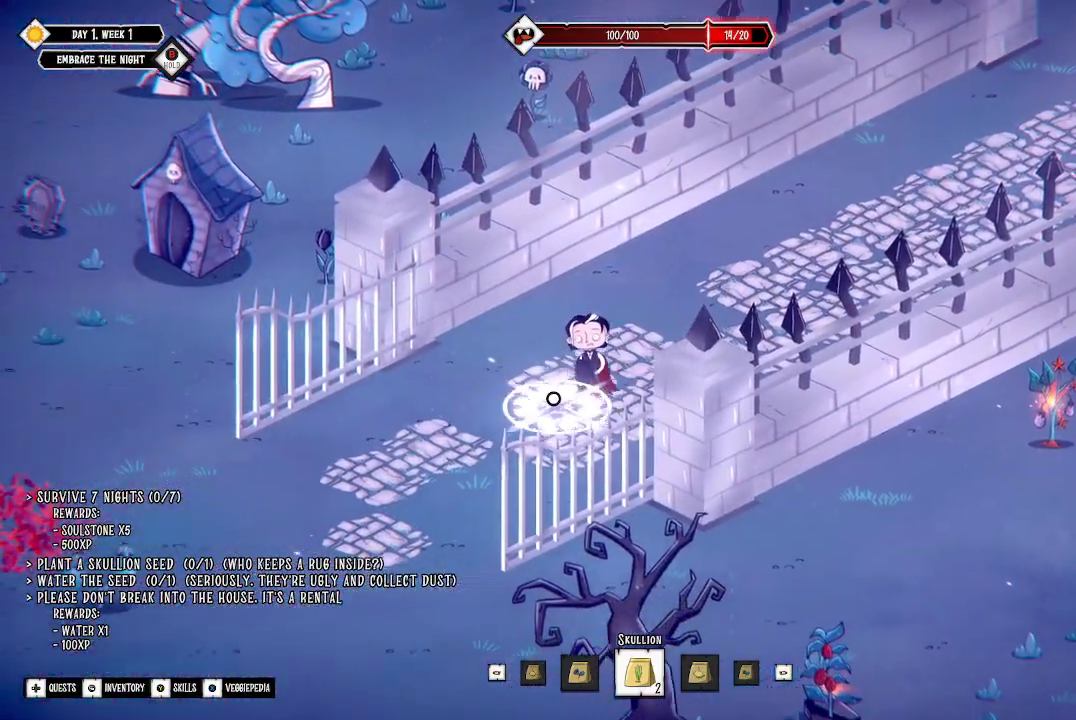
{"buttons": [], "left_stick": "down-left", "right_stick": "center", "events": []}
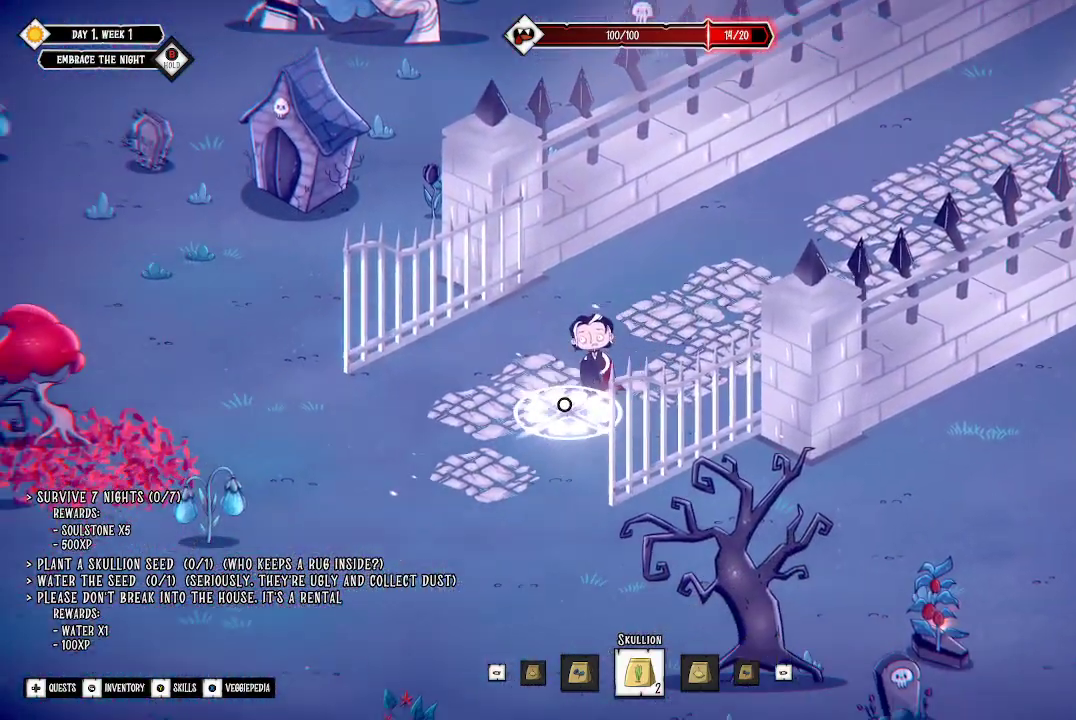
{"buttons": [], "left_stick": "down", "right_stick": "center", "events": [[300, "left_stick", "down"]]}
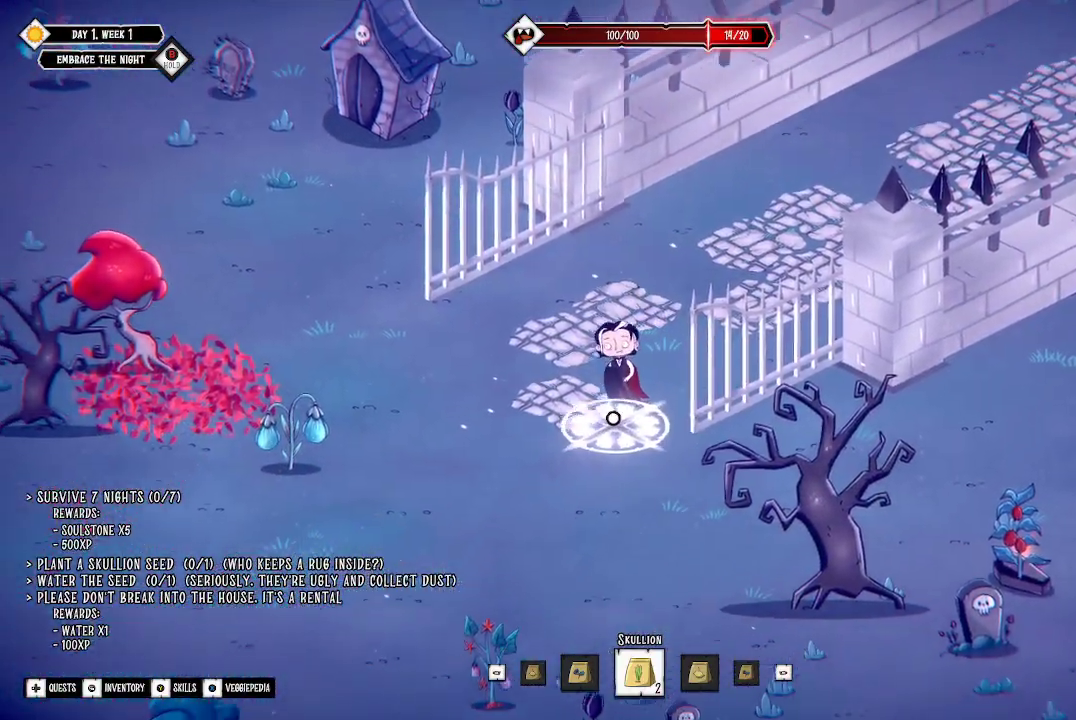
{"buttons": [], "left_stick": "down", "right_stick": "center", "events": []}
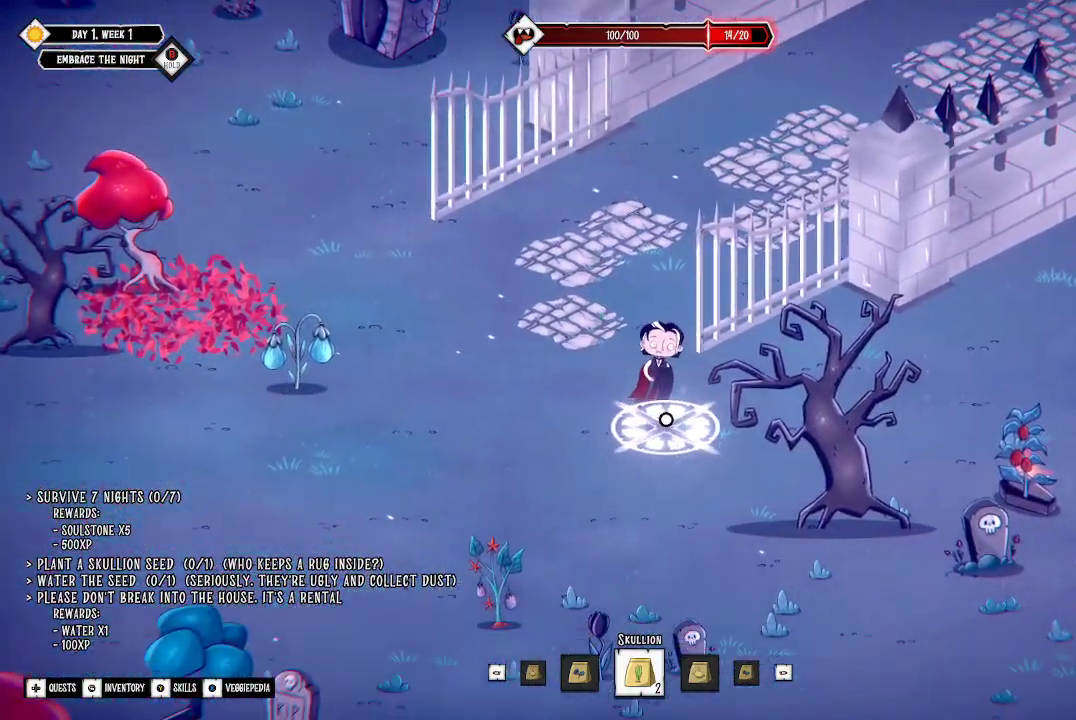
{"buttons": [], "left_stick": "down", "right_stick": "center", "events": []}